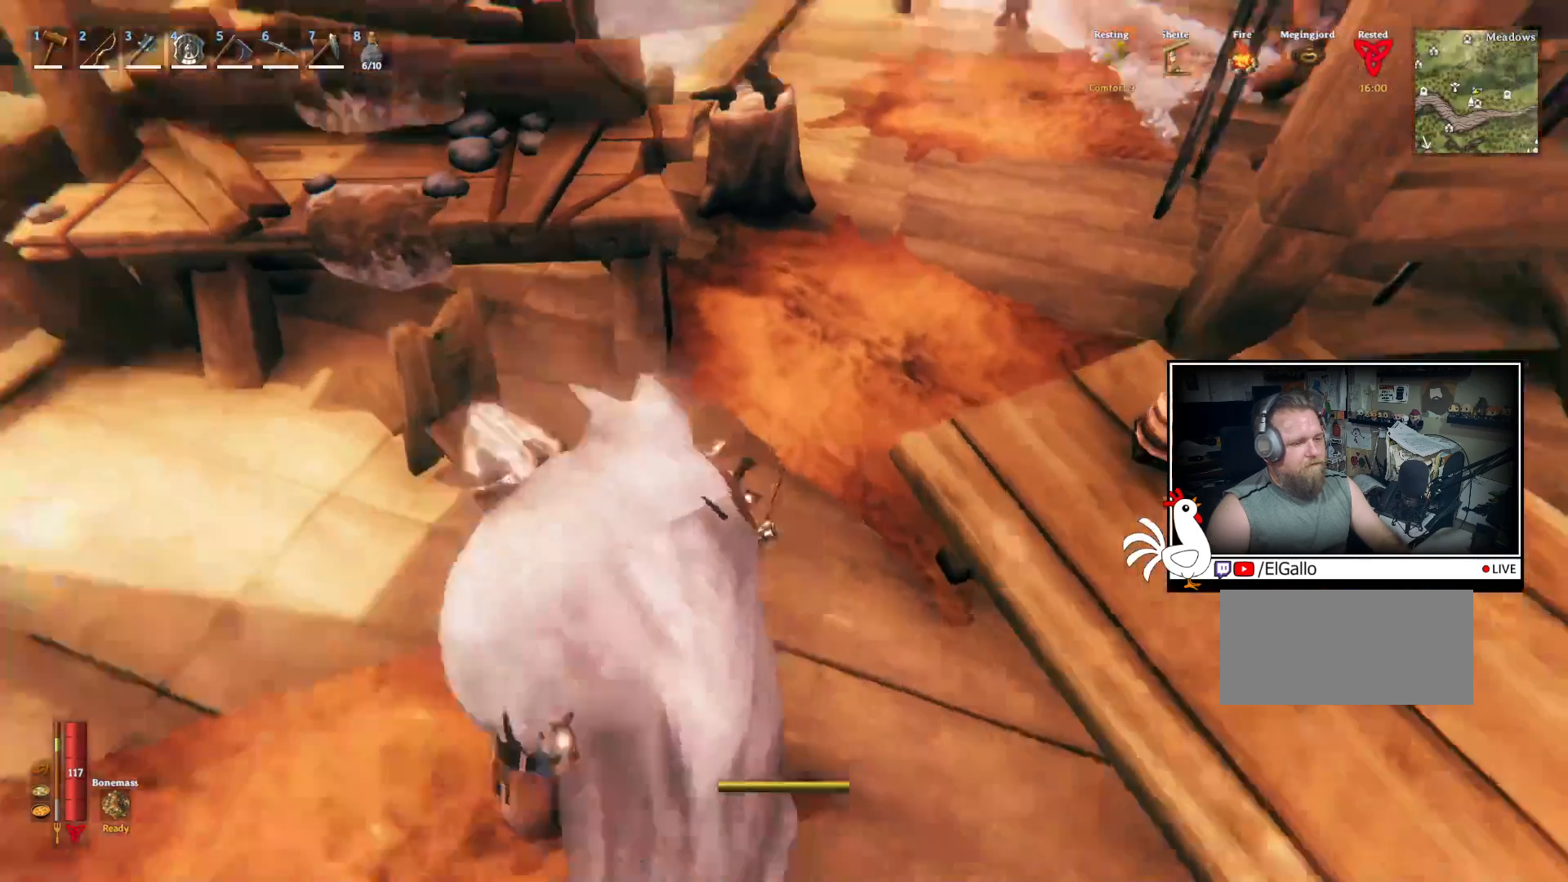
Gameplay with keyboard and mouse; each line is a JSON object with the keys and mouse buttons held at the frame after it. "events" lists presses ("down") and releases ("up") of "a", "ctrl", "d", "e", "q", "s", "shift", "space", "w", "mouse_left", "mouse_wheel", "mouse_right", "mouse_mb4" and "mouse_mb5" between this image and that frame as [ms after this image, input, new state], when the widget could be followed in between. "mouse_left", "mouse_wheel", "mouse_right", "mouse_mb4", "mouse_mb5" = the "left", "wheel", "right", "mb4", "mb5" buttons of the "mouse" list. No other keys are recorded. "wheel" means that the mouse wheel is clicked or scrolled. Mouse movement is not recorded.
{"keys": ["shift", "w"], "mouse": [], "events": []}
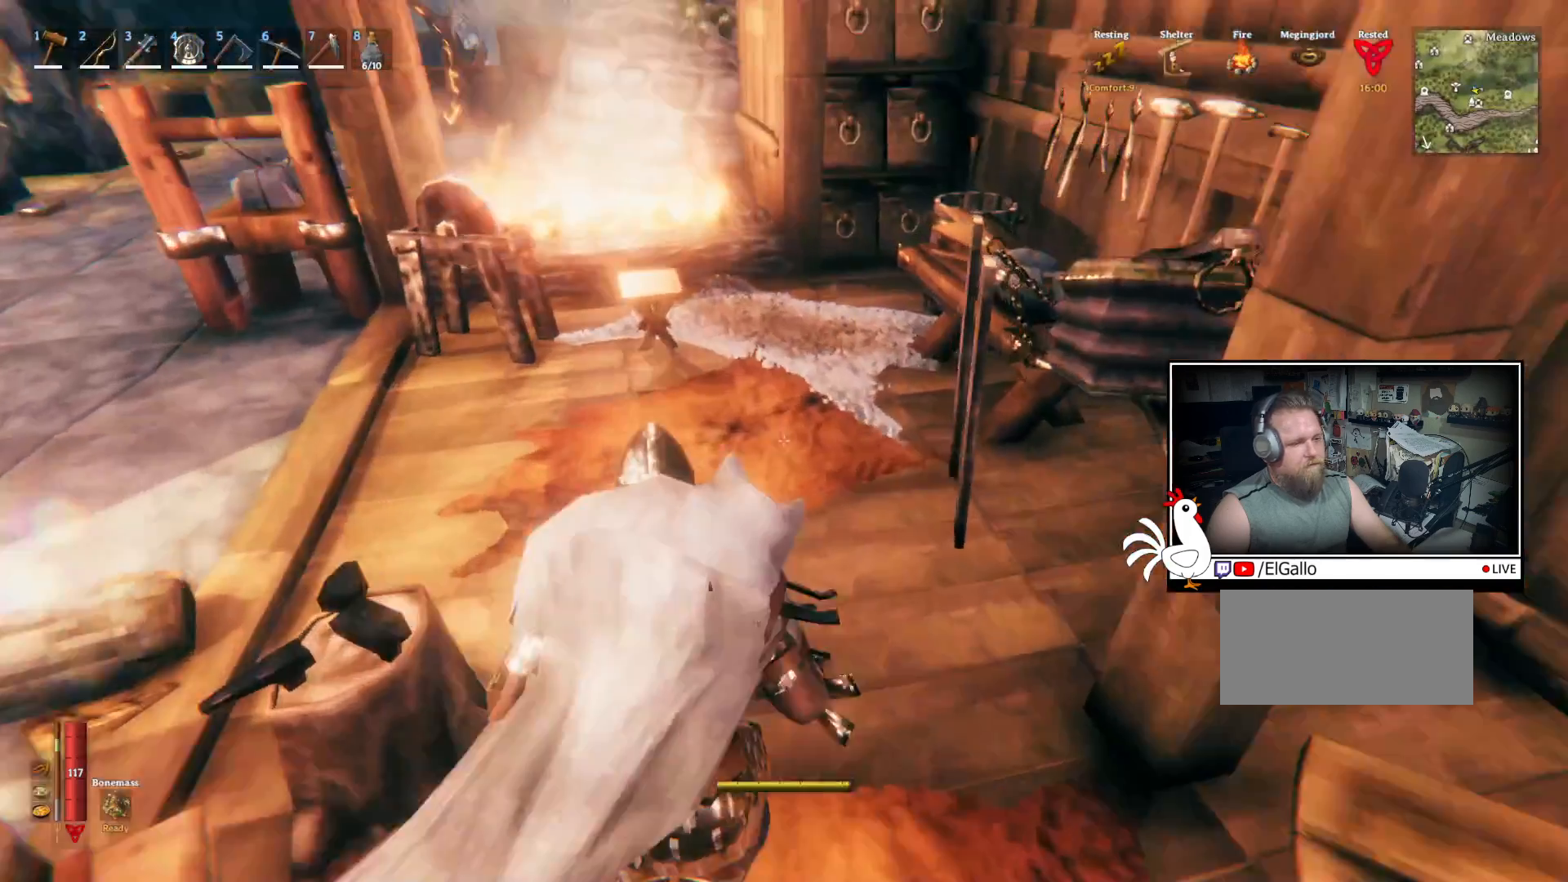
{"keys": [], "mouse": [], "events": [[367, "shift", "up"], [383, "w", "up"]]}
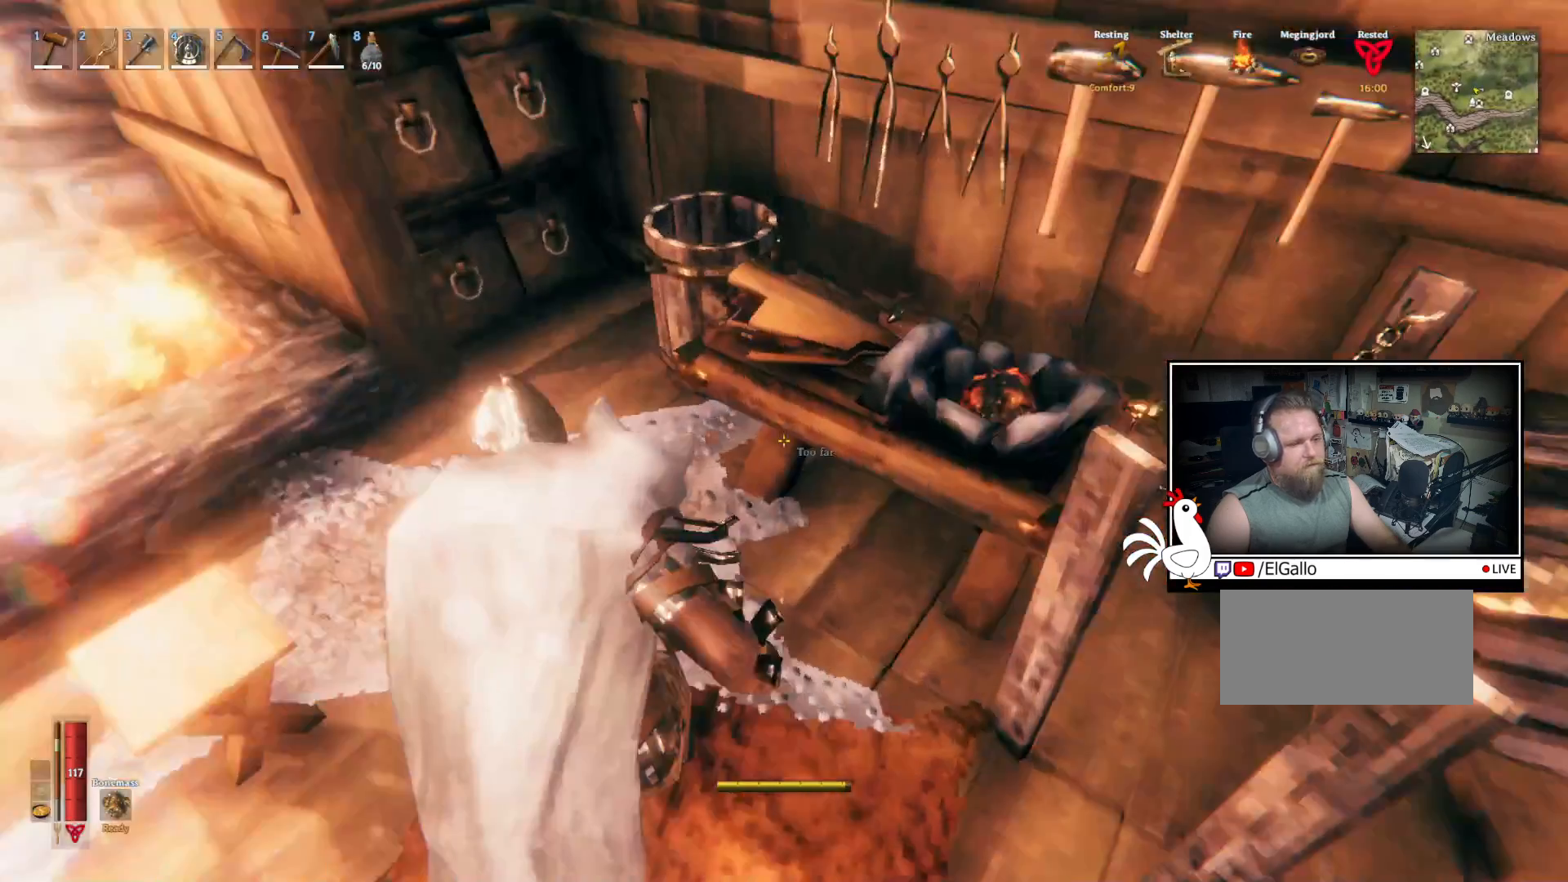
{"keys": [], "mouse": [], "events": [[300, "w", "down"], [383, "w", "up"]]}
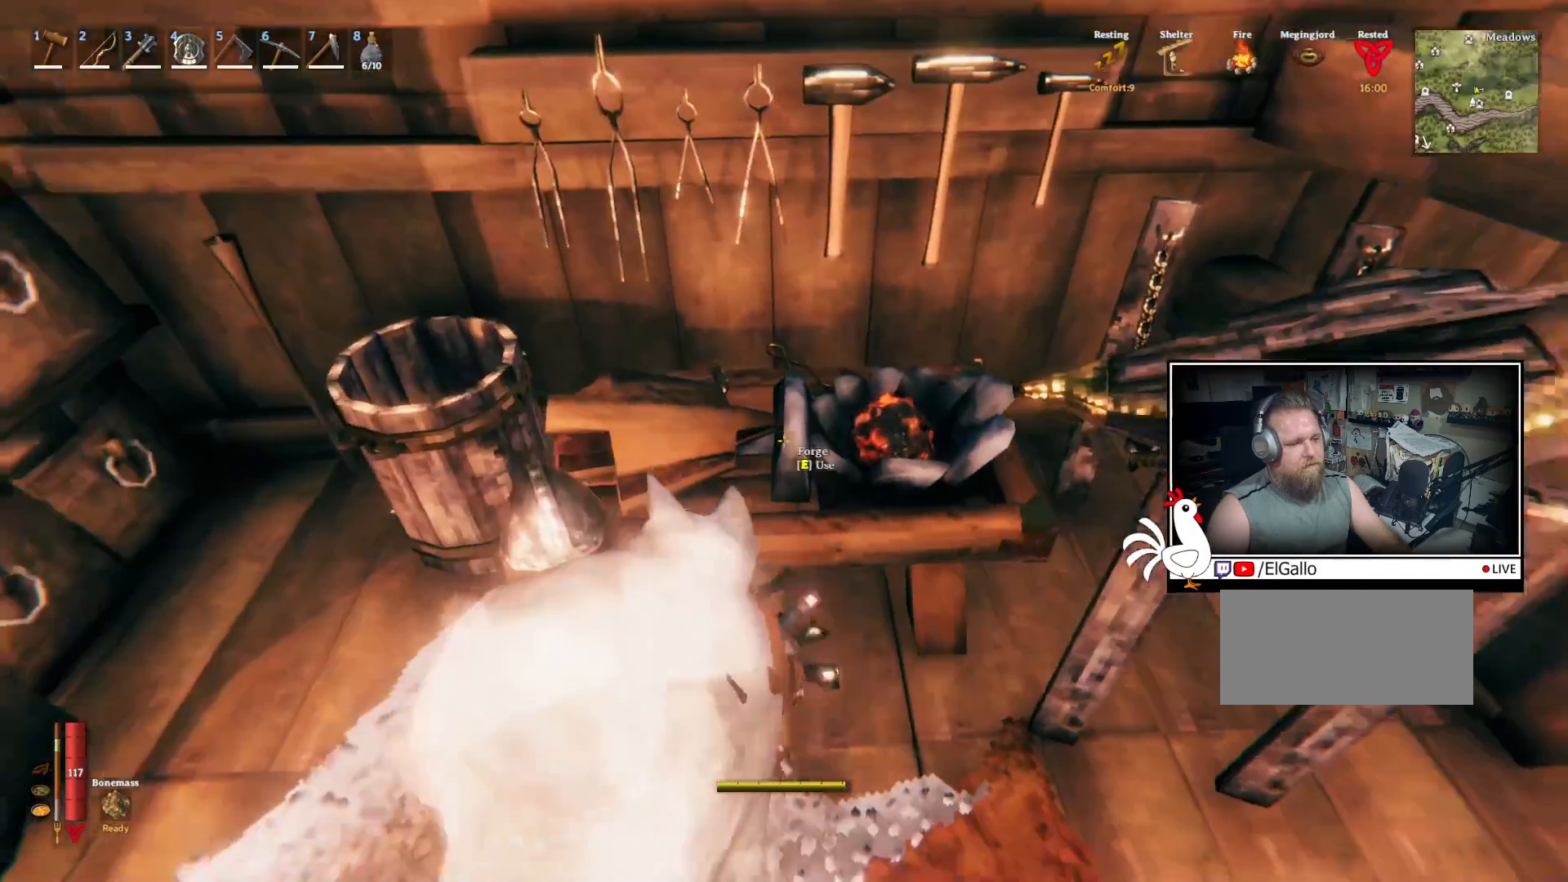
{"keys": [], "mouse": [], "events": [[117, "e", "down"], [200, "e", "up"]]}
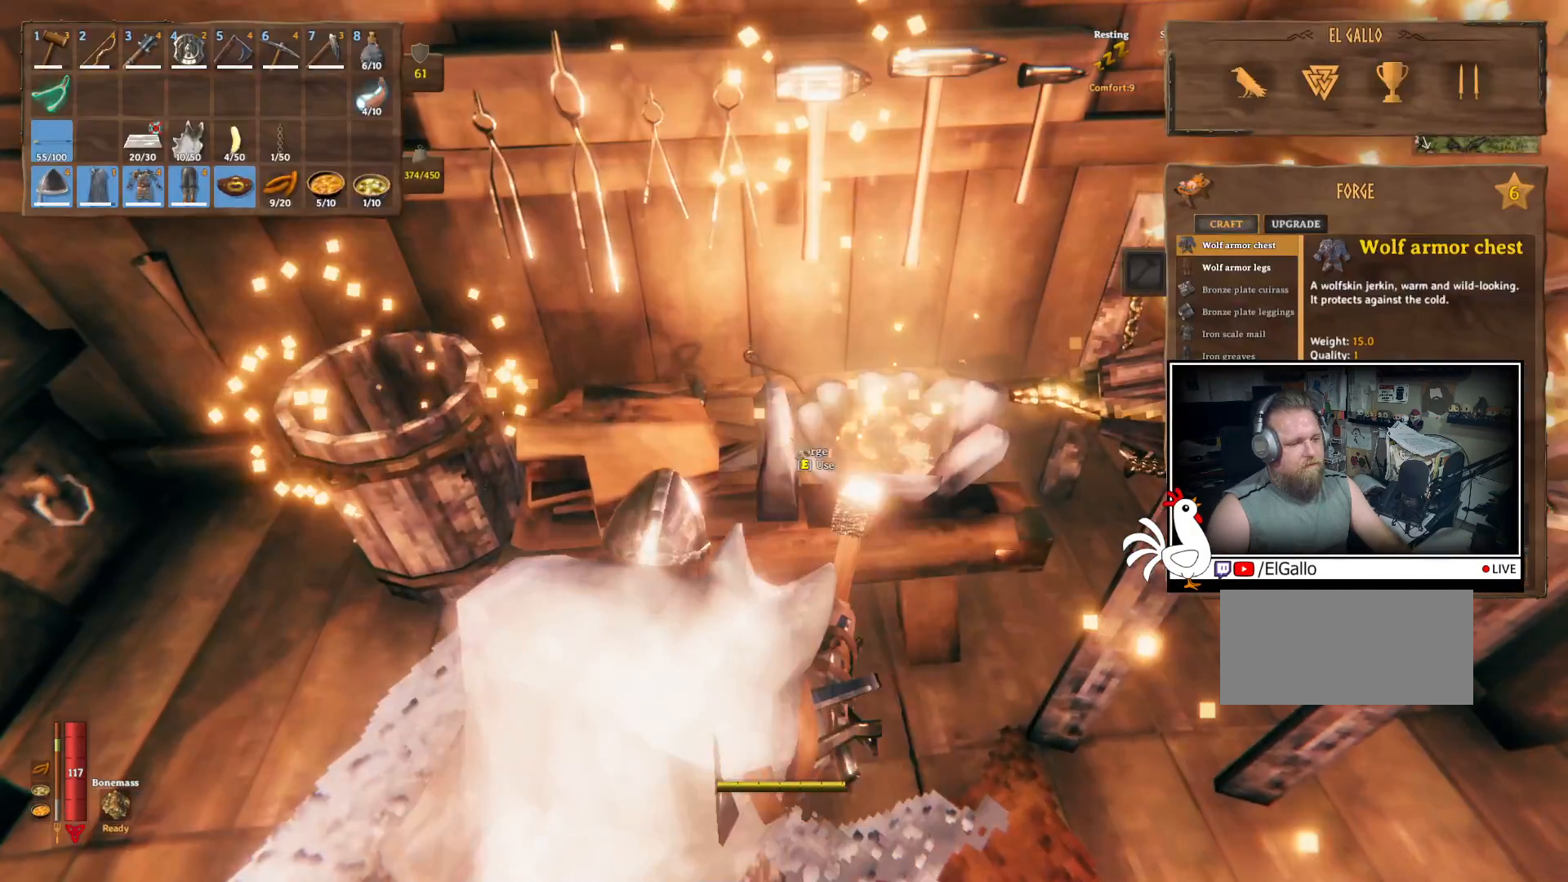
{"keys": [], "mouse": [], "events": []}
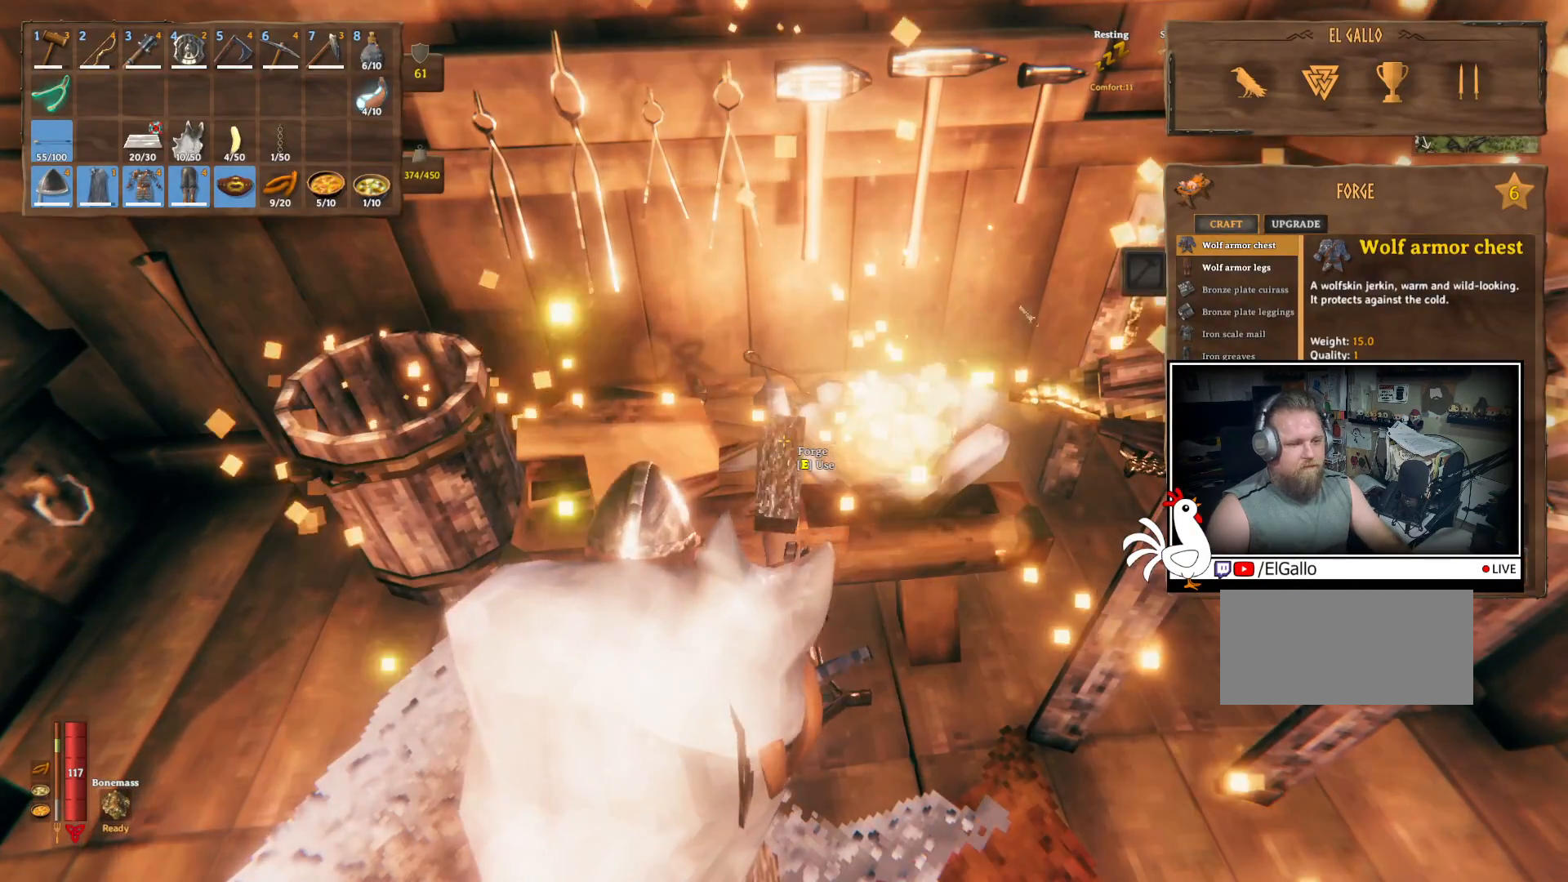
{"keys": [], "mouse": [], "events": []}
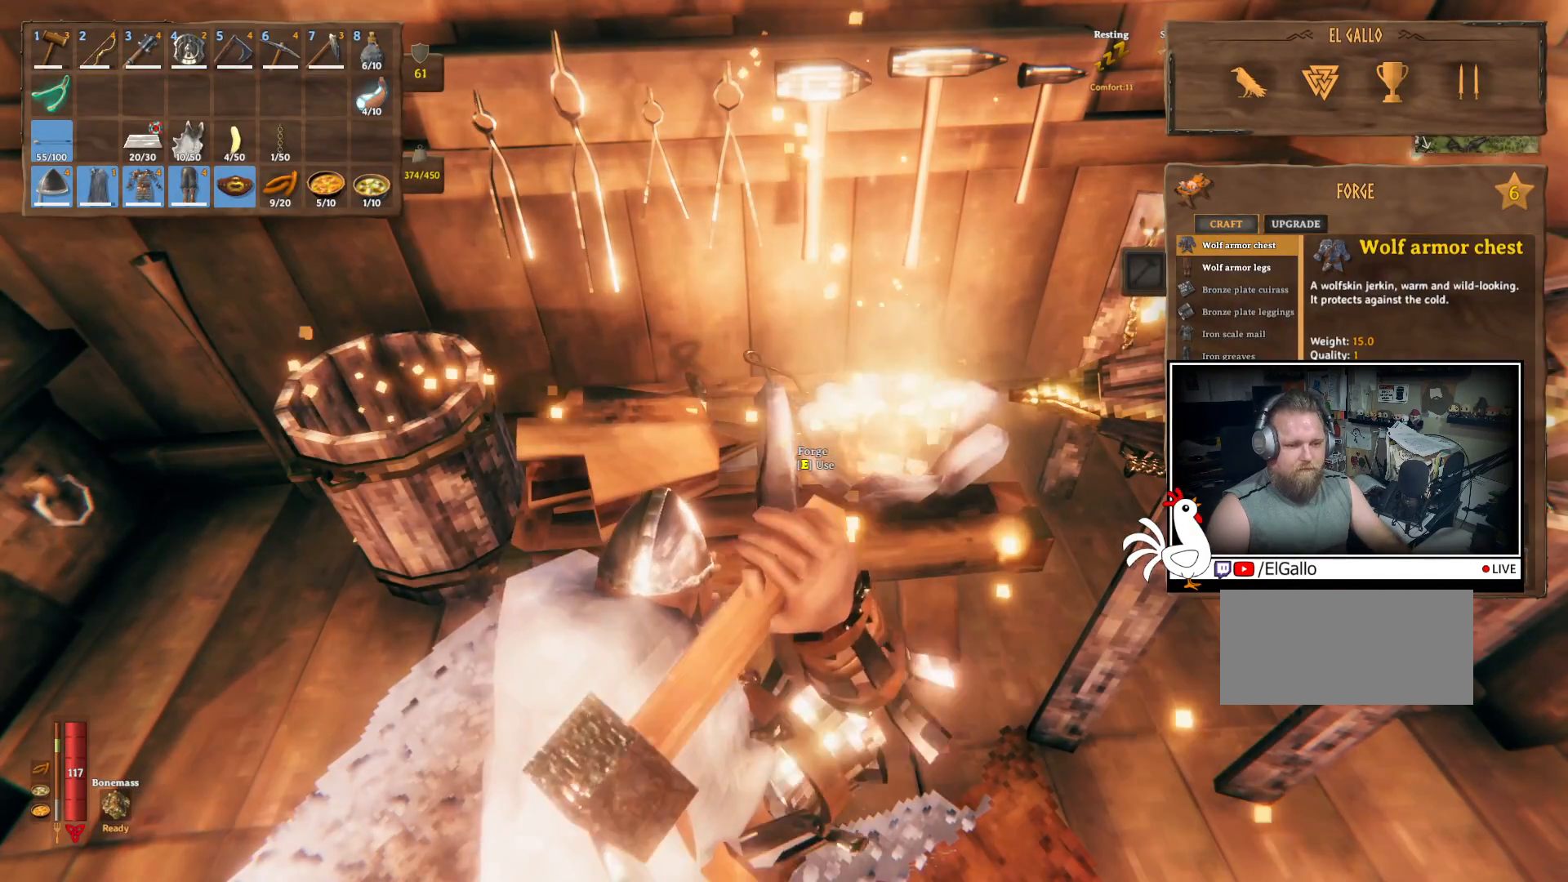
{"keys": [], "mouse": [], "events": [[367, "mouse_left", "down"], [433, "mouse_left", "up"]]}
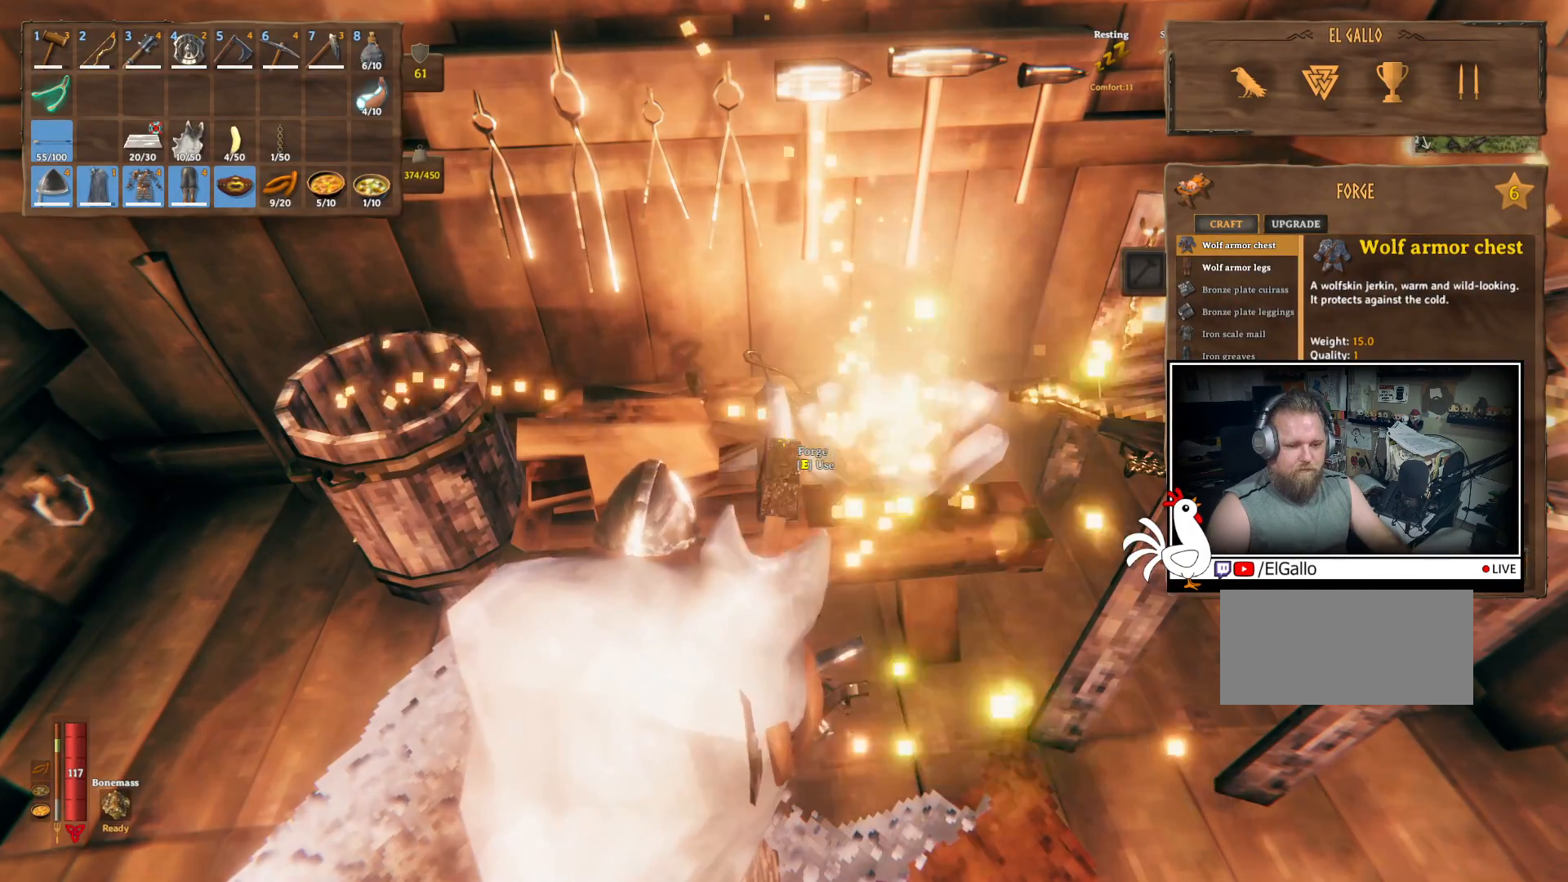
{"keys": [], "mouse": [], "events": []}
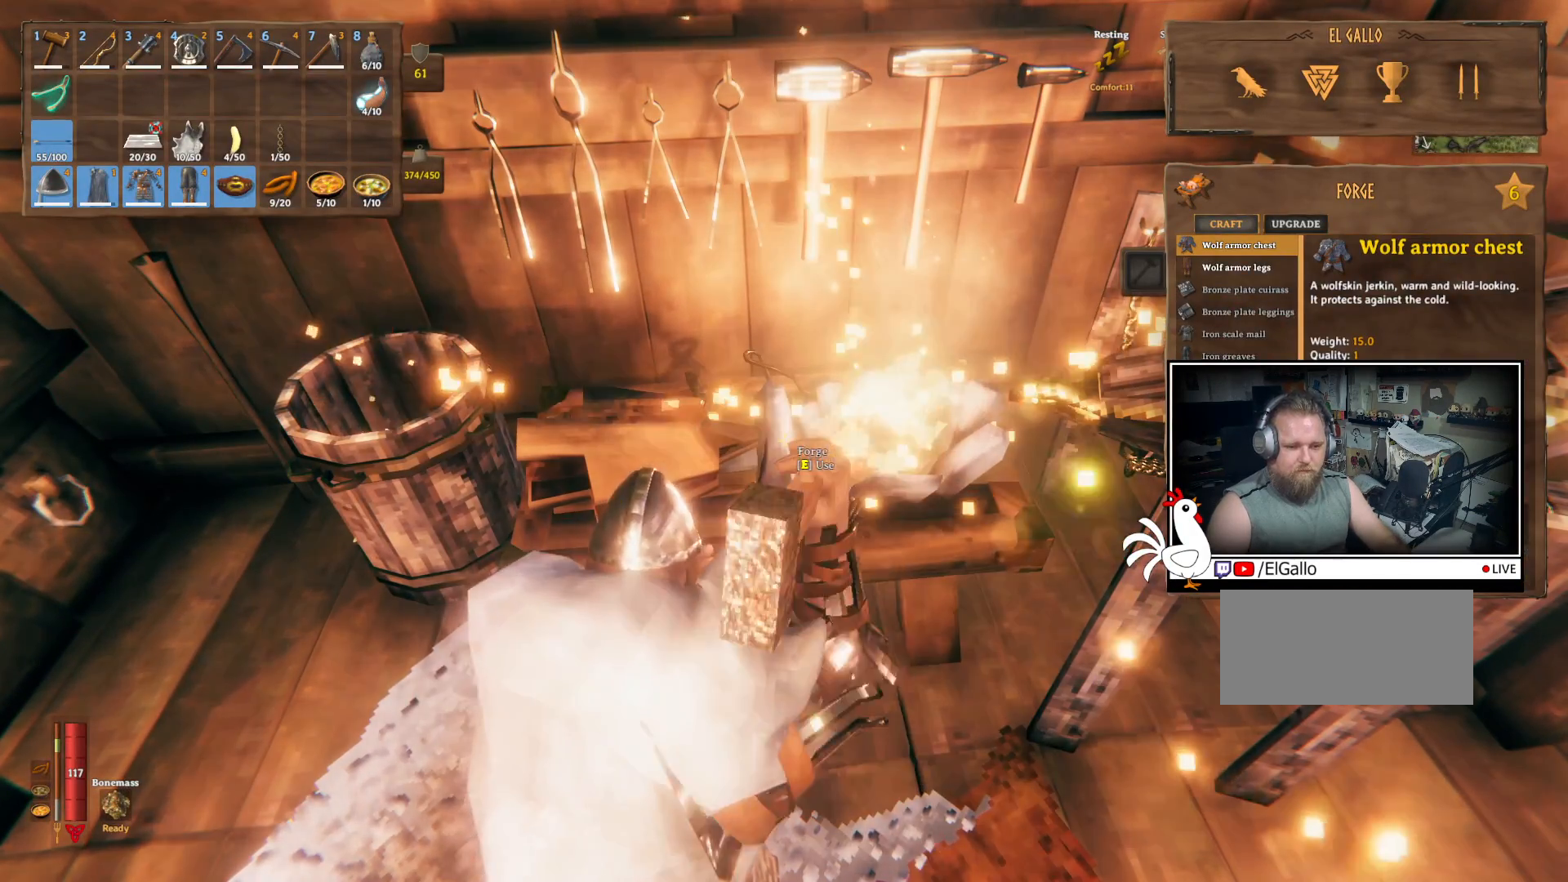
{"keys": [], "mouse": [], "events": []}
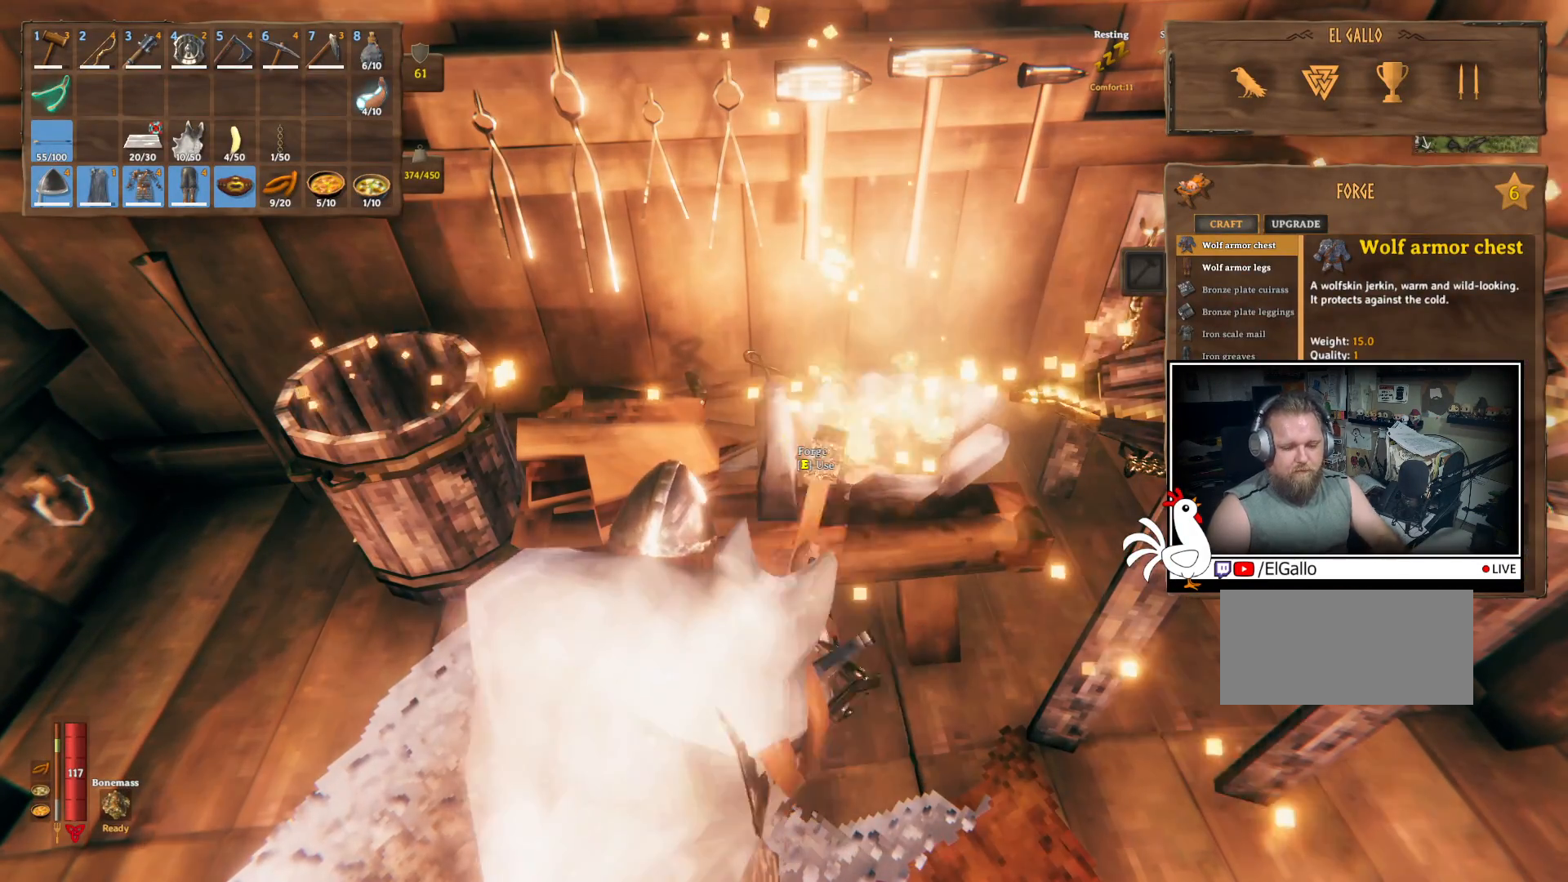
{"keys": [], "mouse": [], "events": []}
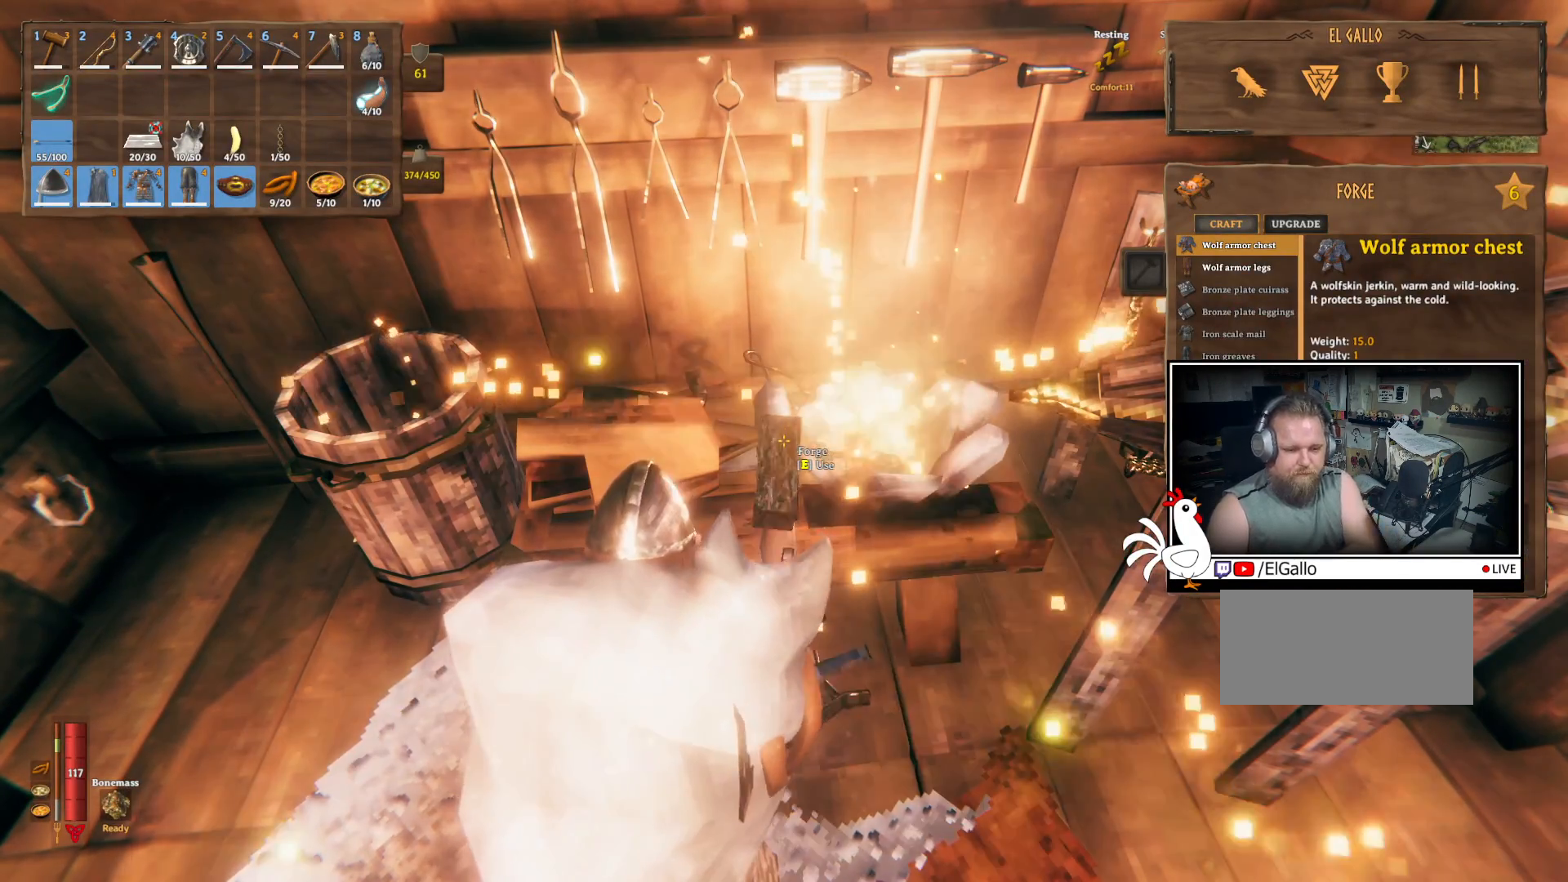
{"keys": [], "mouse": [], "events": []}
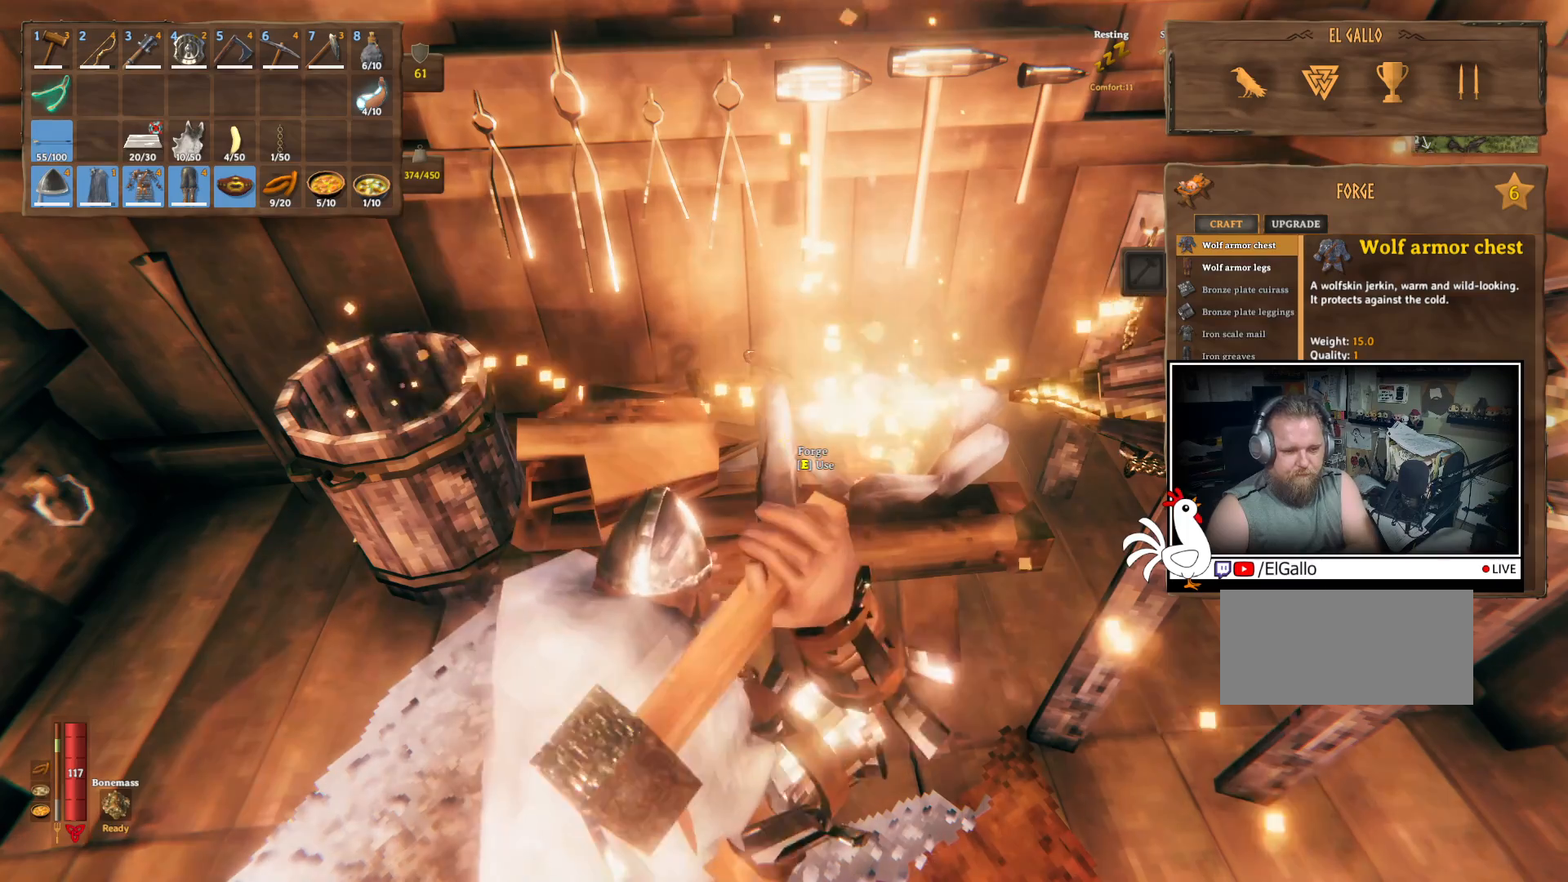
{"keys": [], "mouse": [], "events": []}
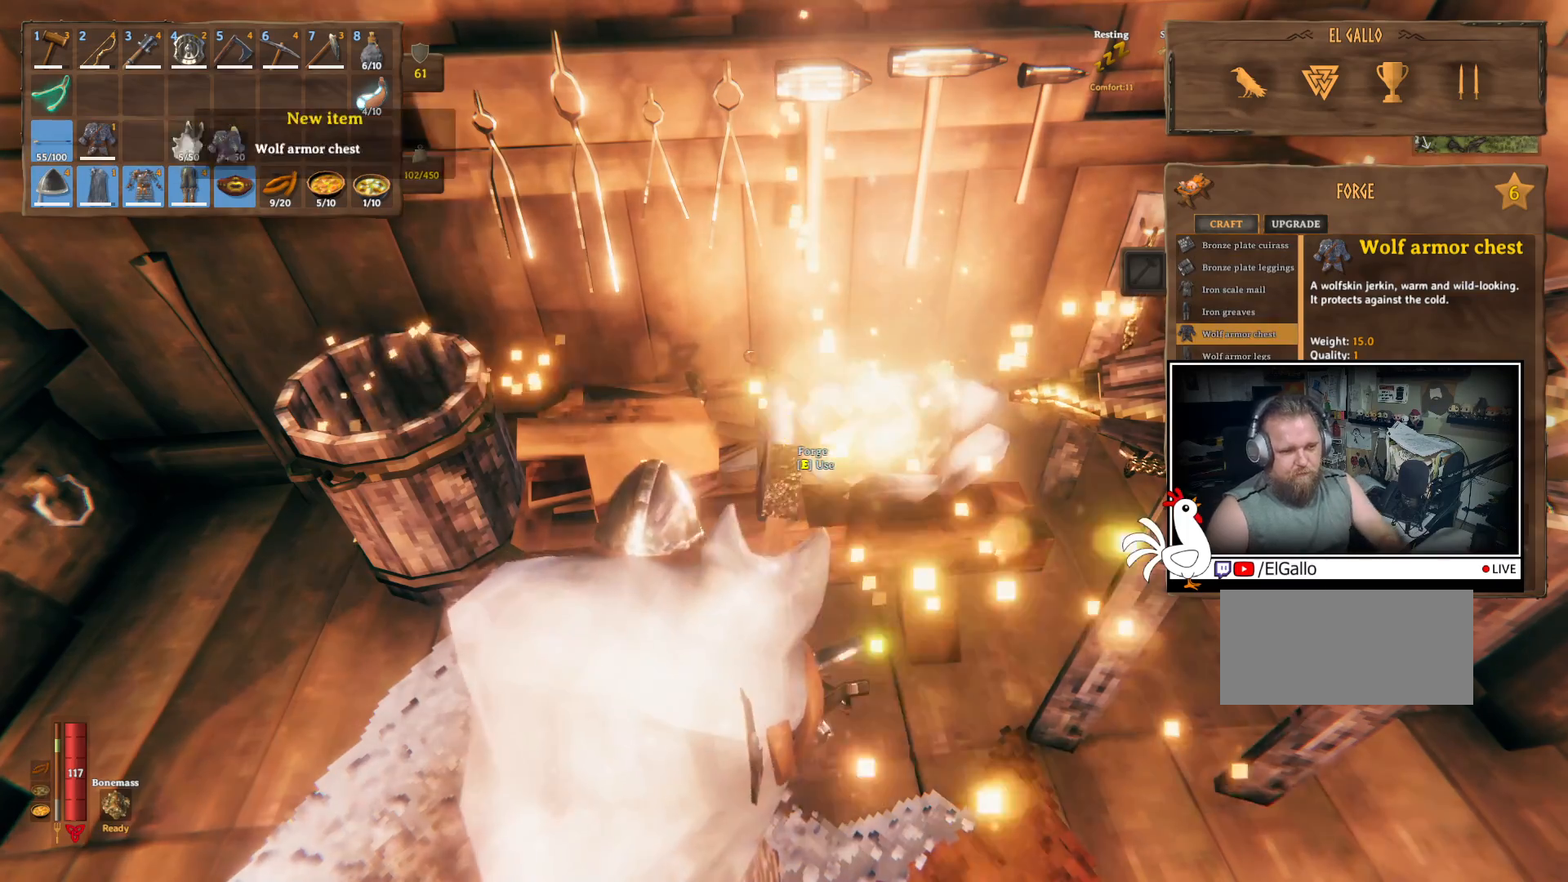
{"keys": [], "mouse": [], "events": []}
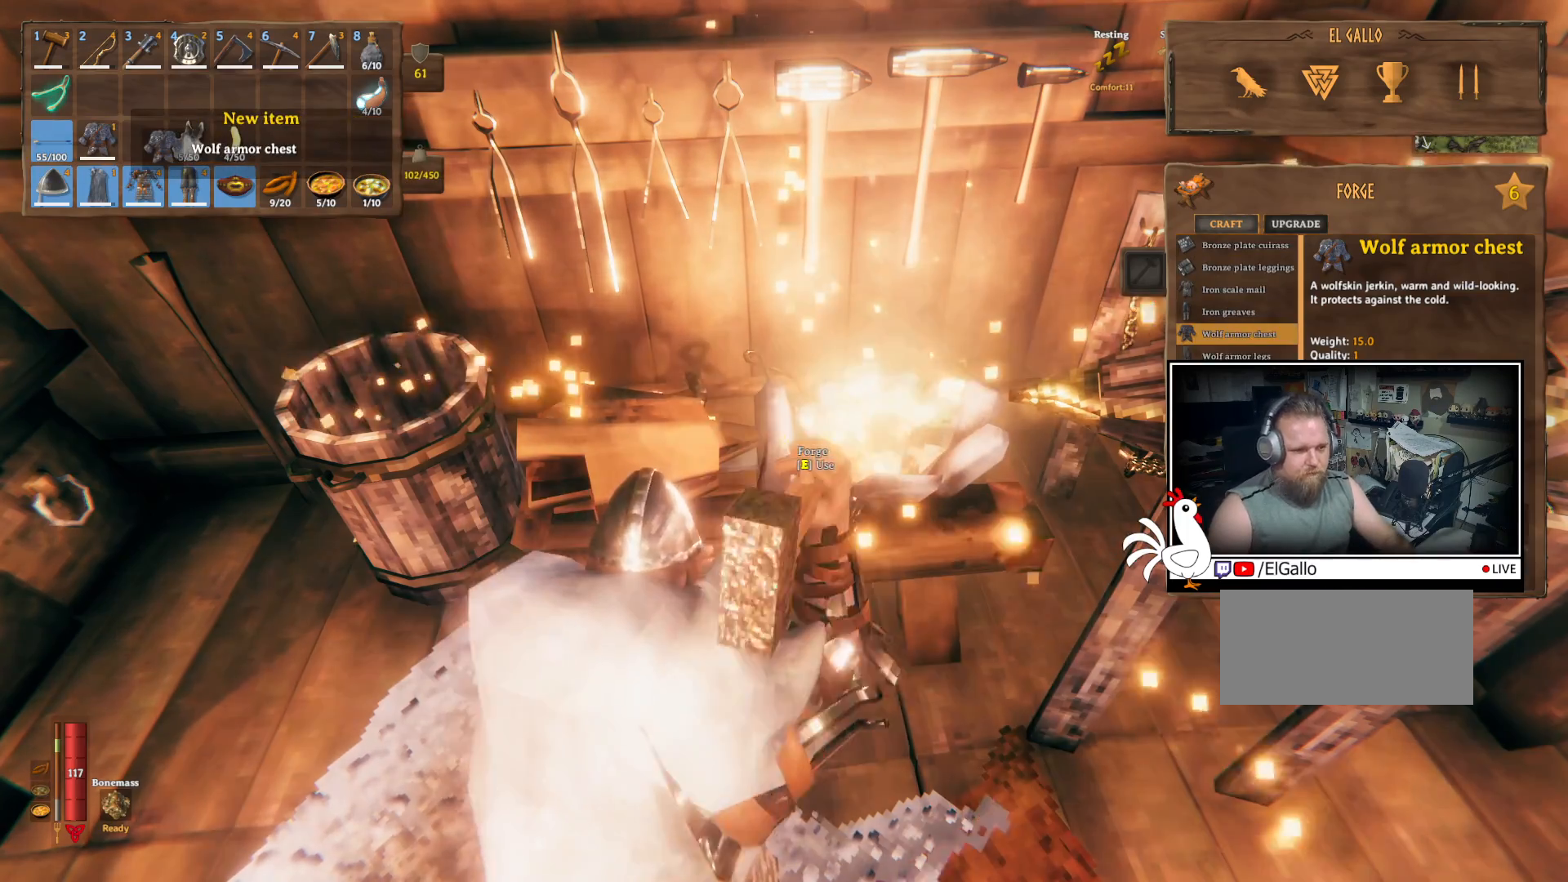
{"keys": [], "mouse": [], "events": []}
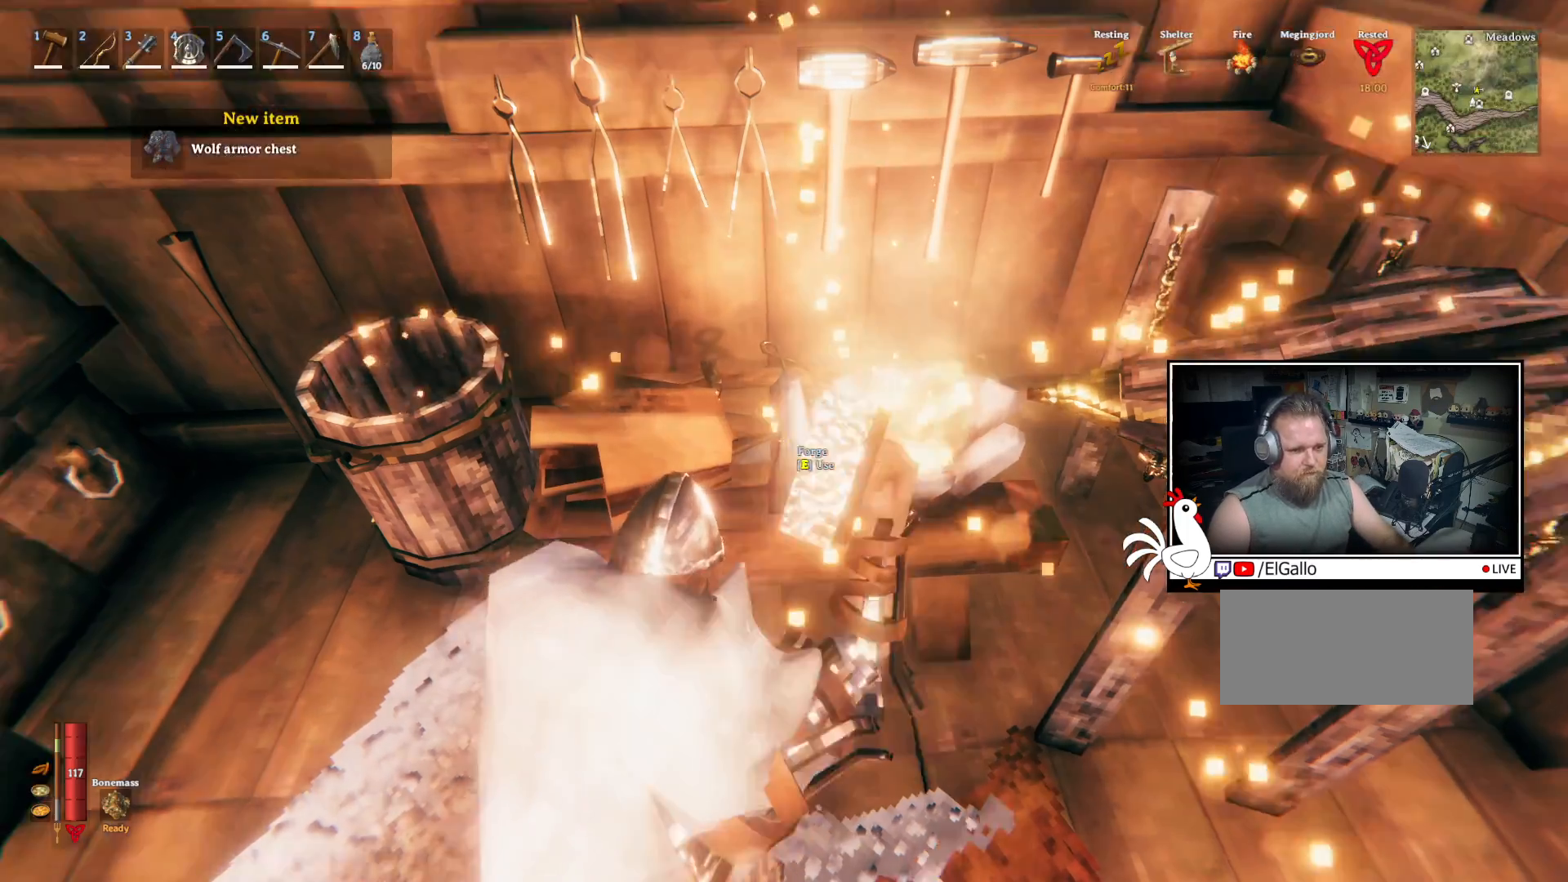
{"keys": ["shift", "w"], "mouse": [], "events": [[167, "w", "down"], [333, "shift", "down"]]}
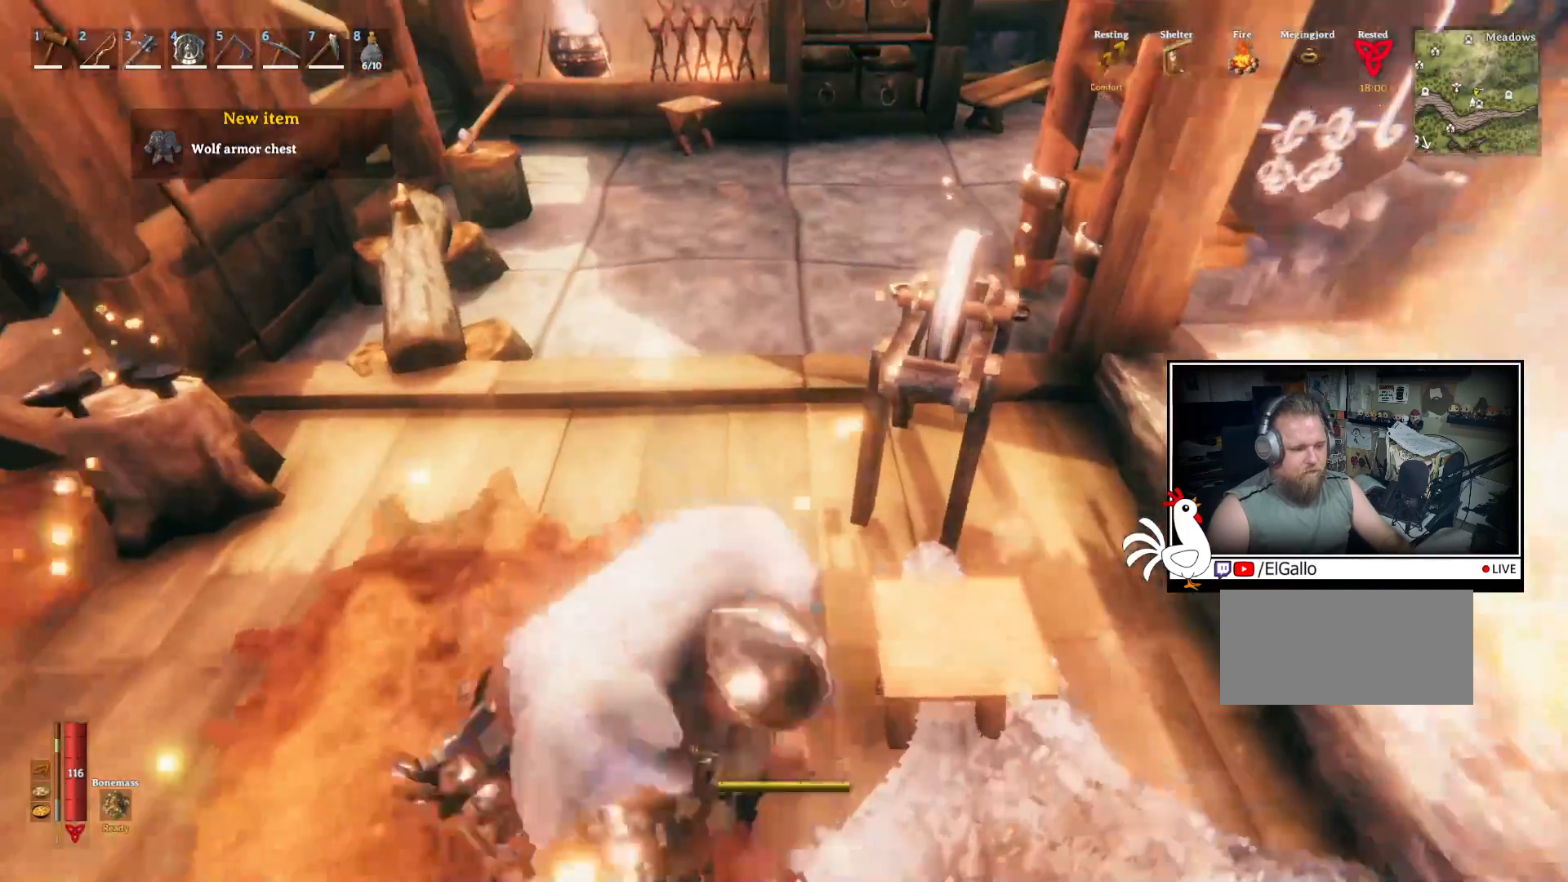
{"keys": ["shift", "w"], "mouse": [], "events": []}
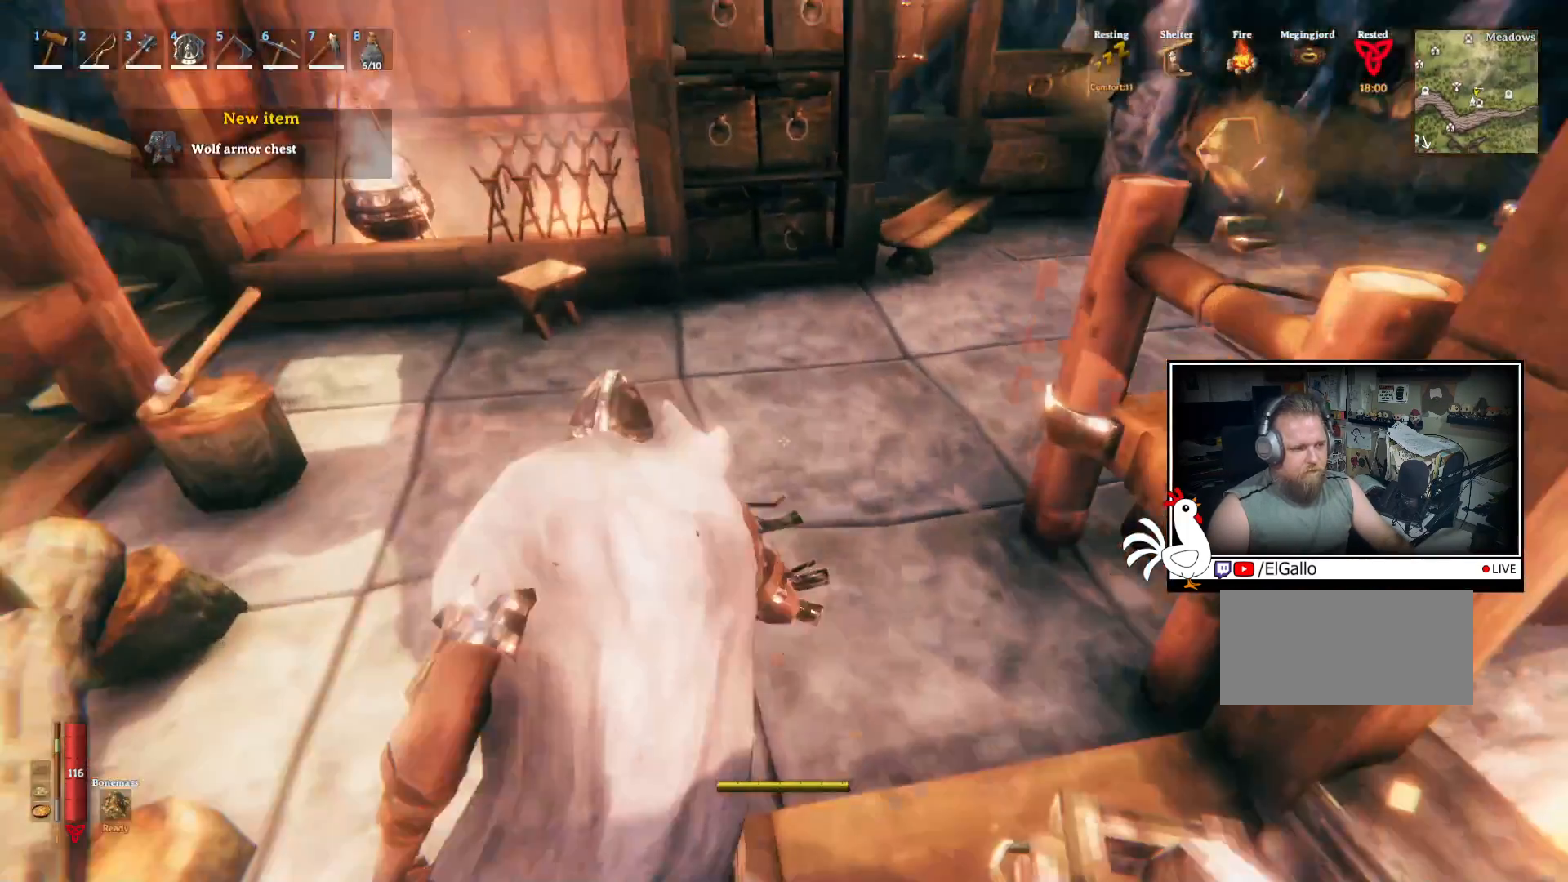
{"keys": ["shift", "w"], "mouse": [], "events": []}
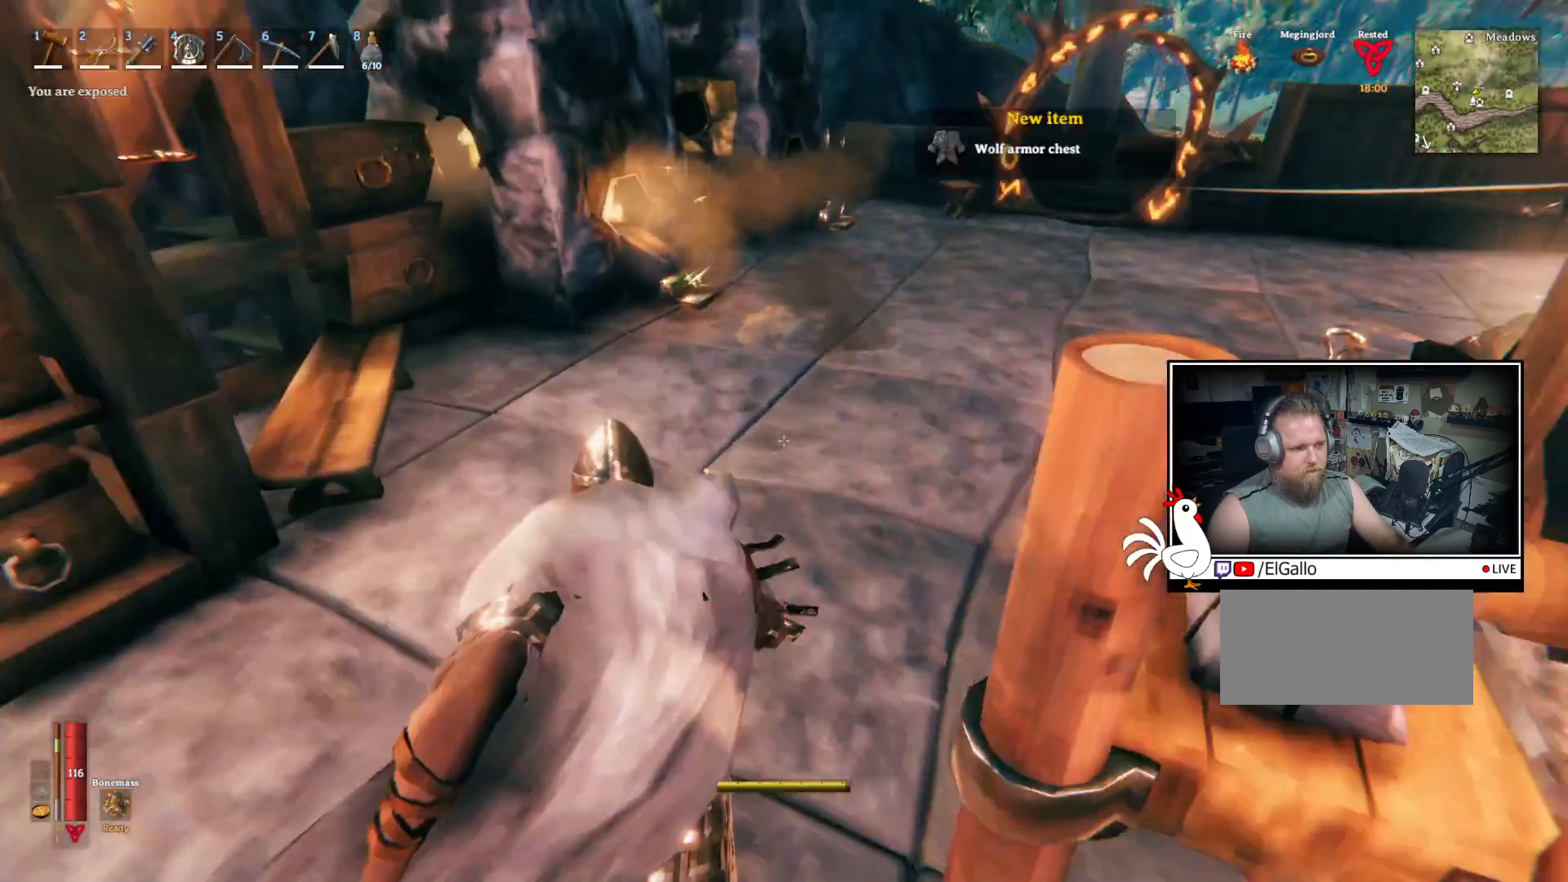
{"keys": ["shift", "w"], "mouse": [], "events": []}
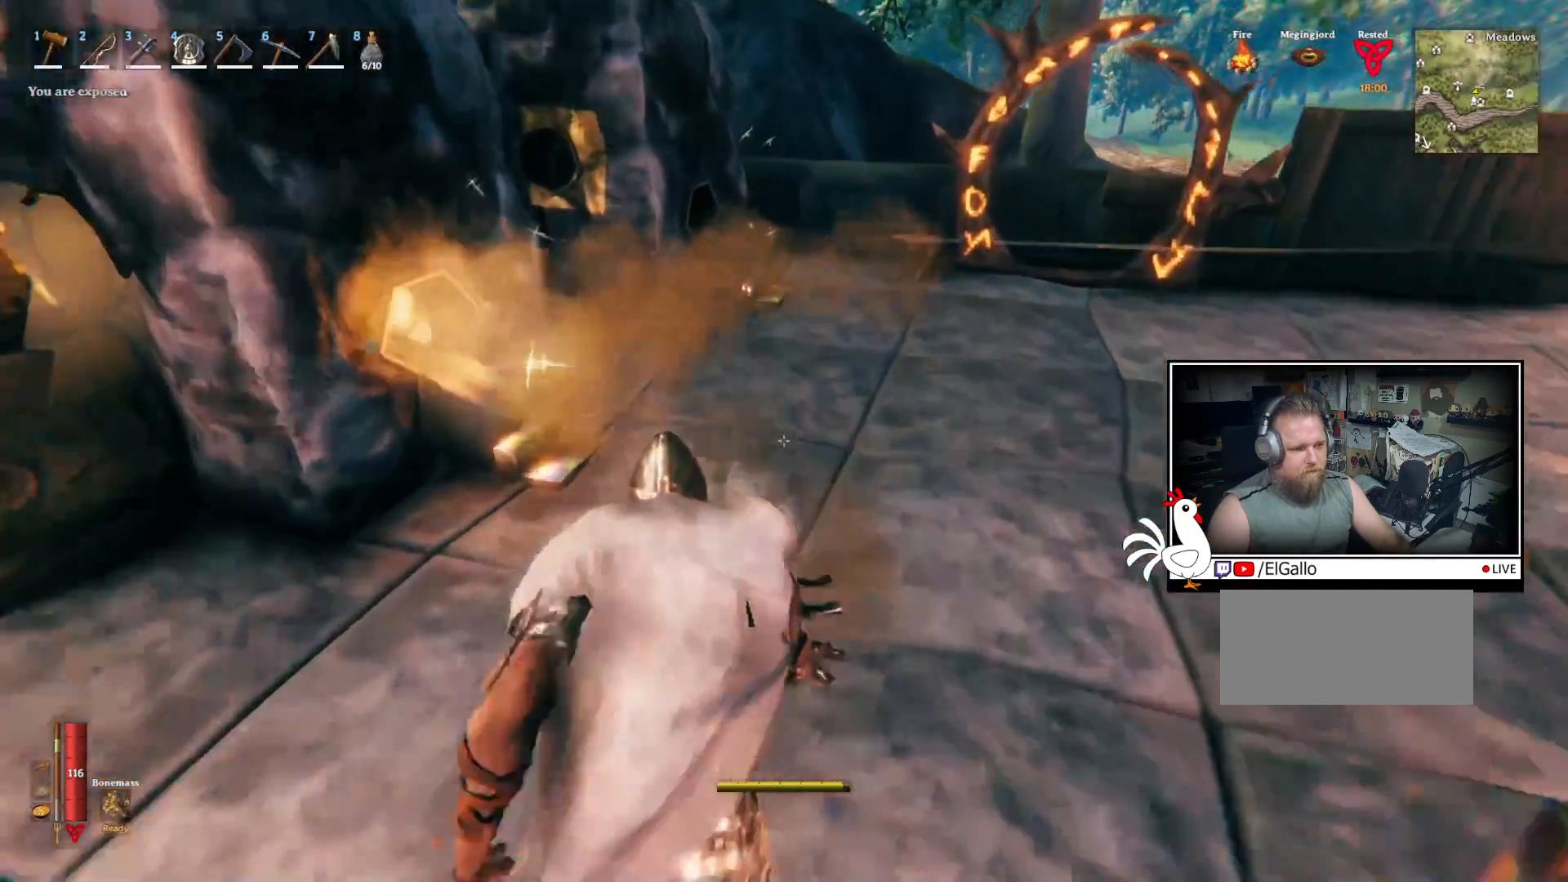
{"keys": ["shift", "w"], "mouse": [], "events": []}
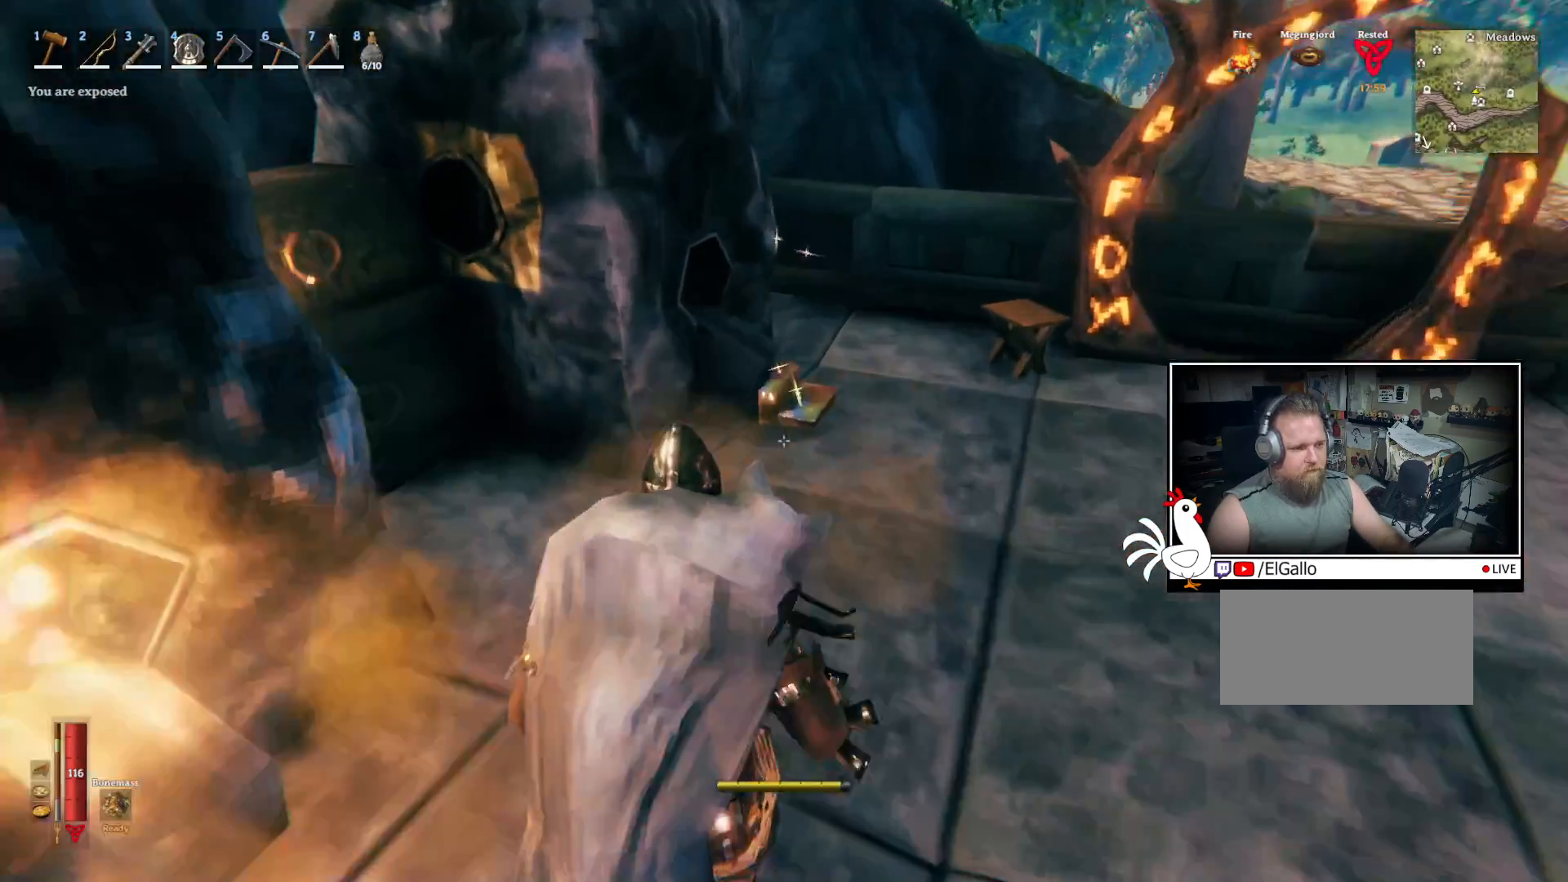
{"keys": ["a"], "mouse": [], "events": [[50, "shift", "up"], [317, "w", "up"], [417, "a", "down"]]}
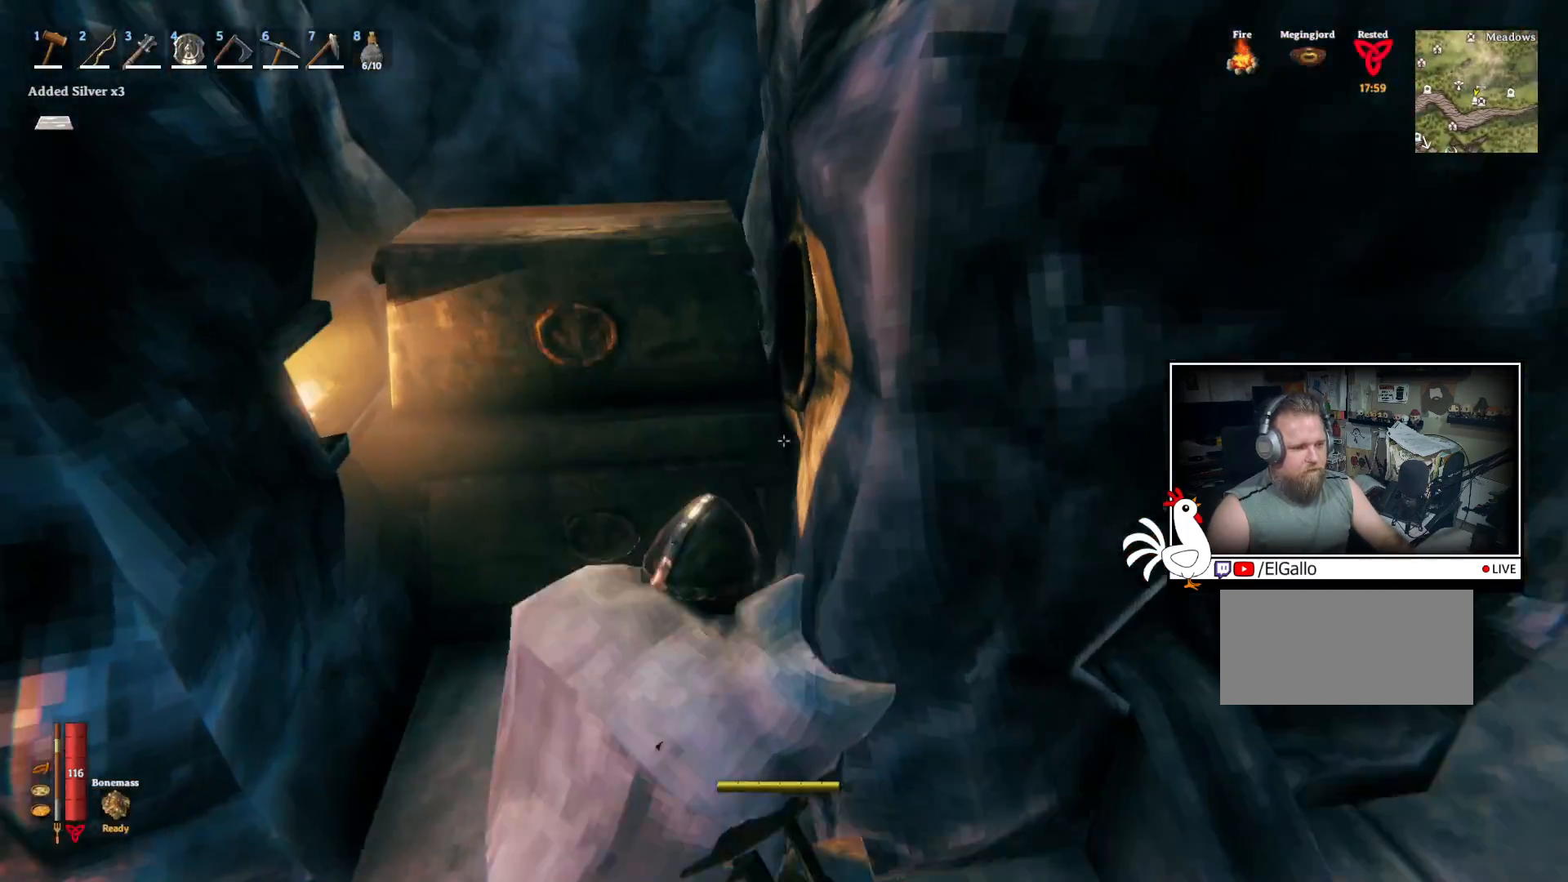
{"keys": ["e"], "mouse": [], "events": [[67, "a", "up"], [467, "e", "down"]]}